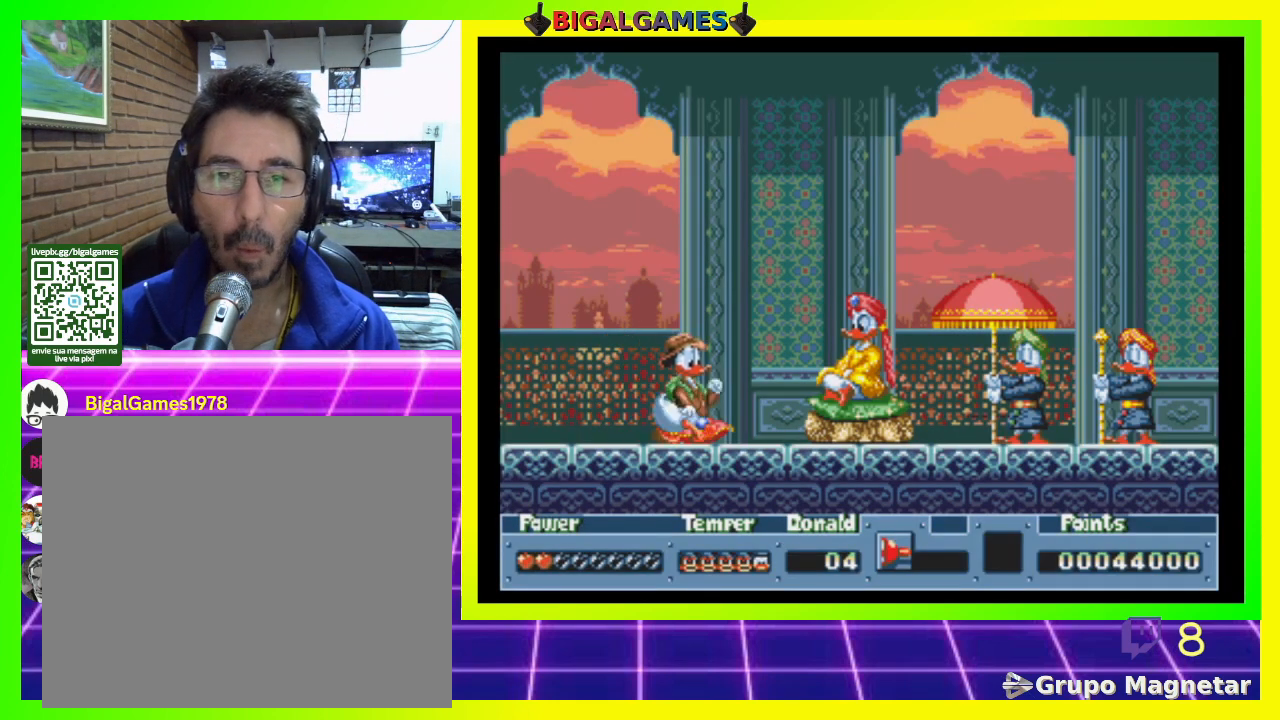
Gameplay with a controller (PlayStation layout); each line is a JSON object with the inputs held at the frame after it. "events" lists button and stick changes between this image and that frame as [ms after this image, input, new state], when the widget could be followed in between. Not read: left_stick.
{"buttons": ["DPAD_RIGHT"], "right_stick": "center", "events": []}
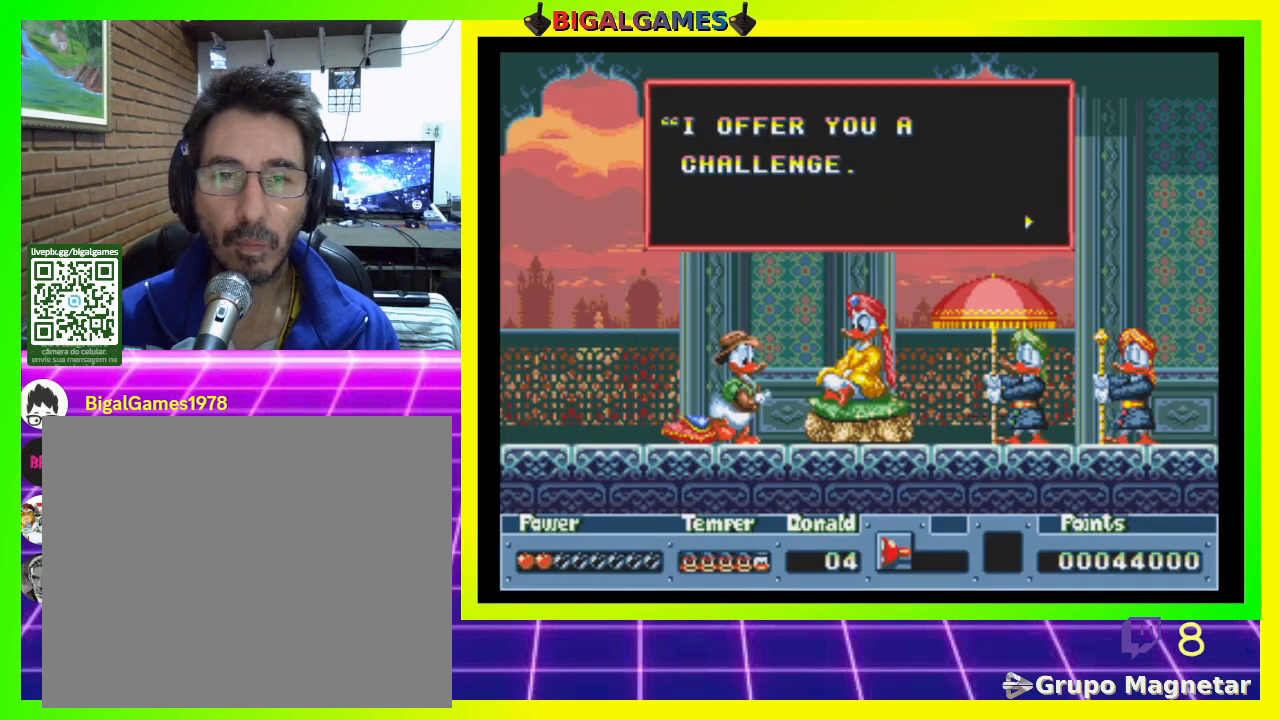
{"buttons": [], "right_stick": "center", "events": [[300, "DPAD_RIGHT", "up"]]}
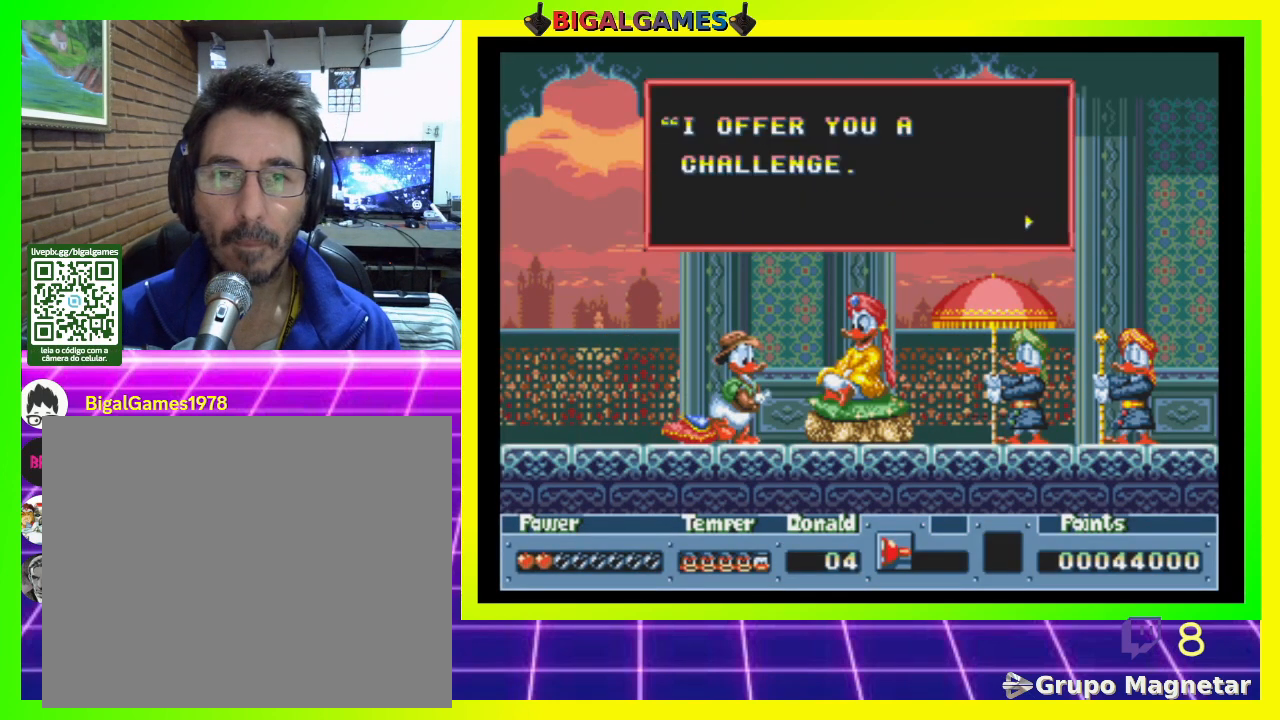
{"buttons": [], "right_stick": "center", "events": [[300, "CIRCLE", "down"], [500, "CIRCLE", "up"]]}
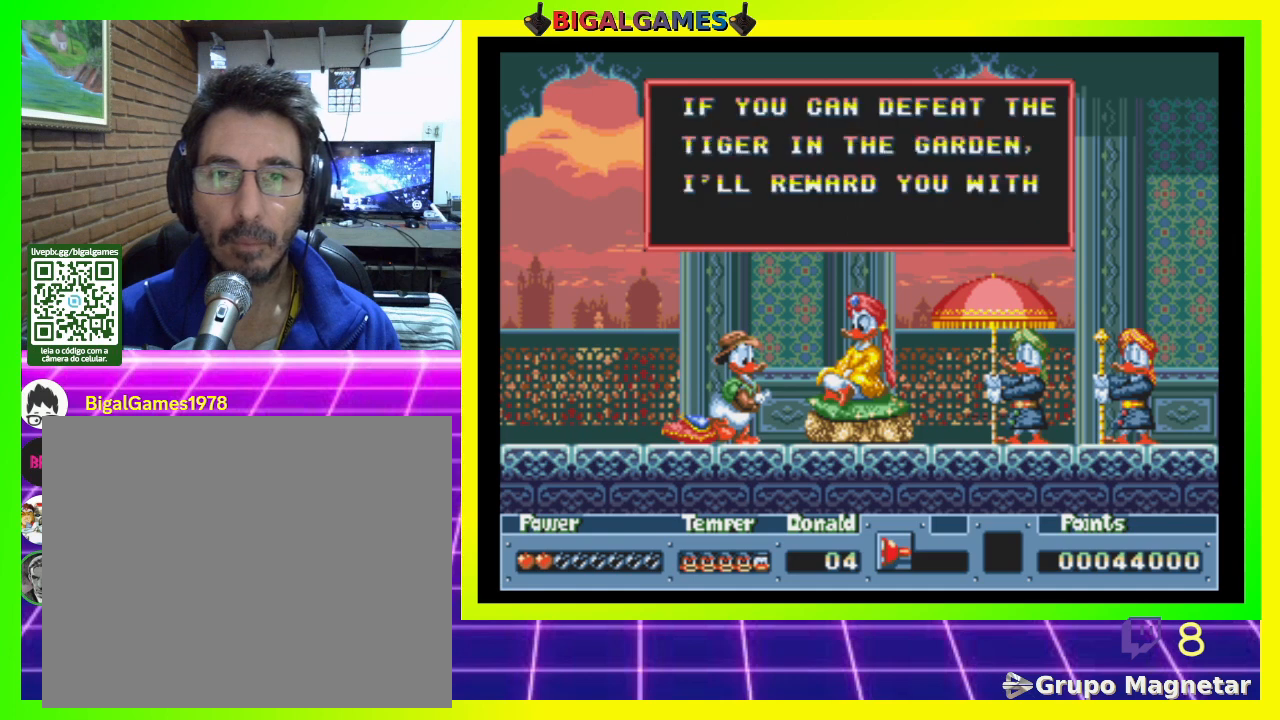
{"buttons": [], "right_stick": "center", "events": []}
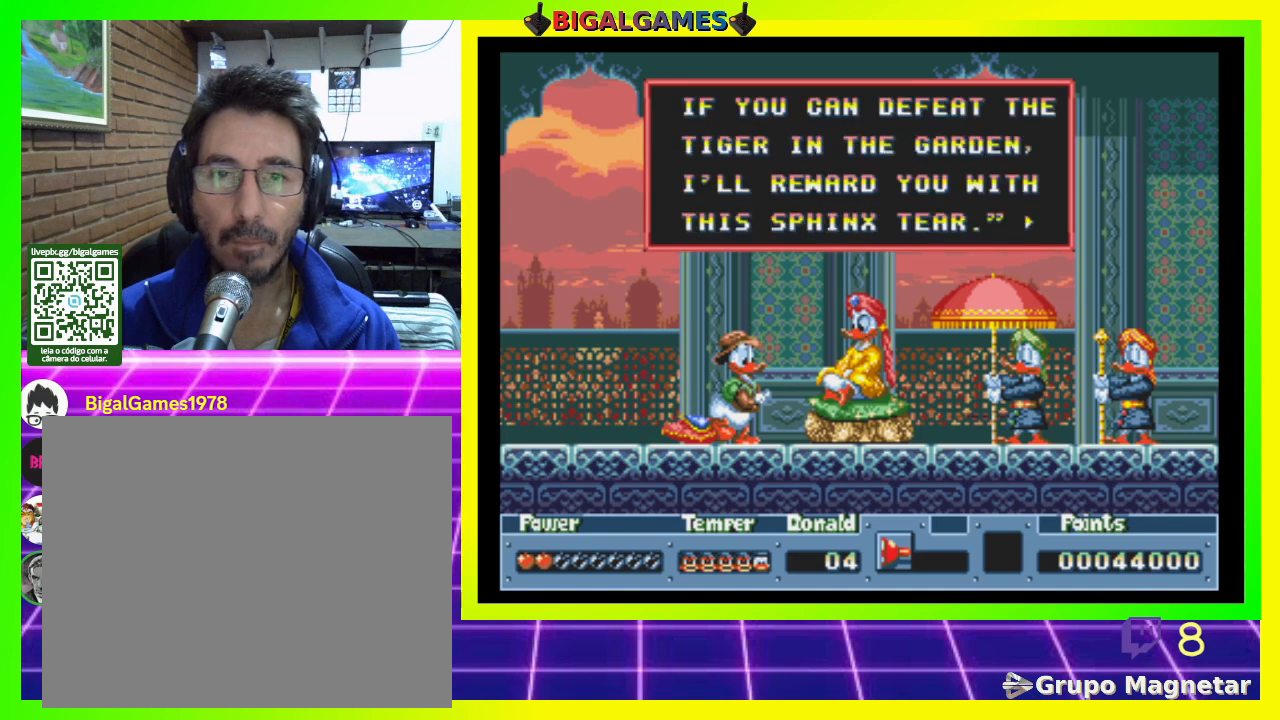
{"buttons": [], "right_stick": "center", "events": [[133, "CIRCLE", "down"], [333, "CIRCLE", "up"]]}
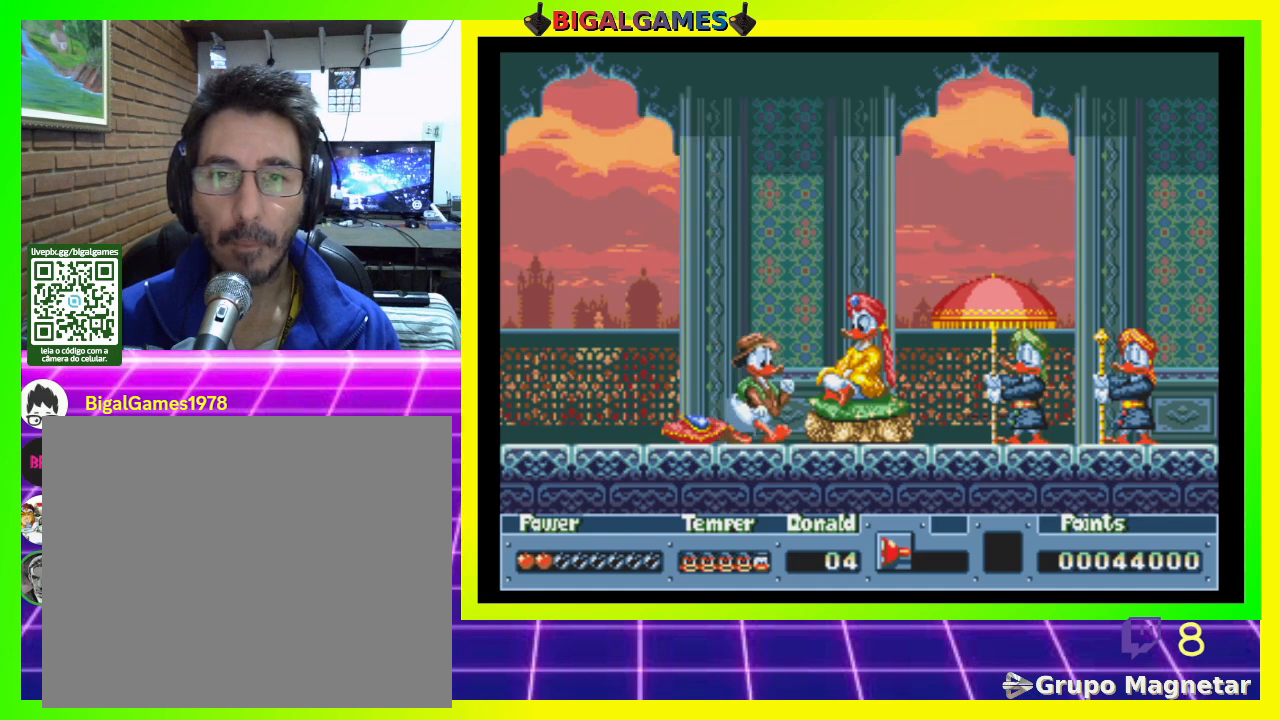
{"buttons": ["DPAD_RIGHT"], "right_stick": "center", "events": [[467, "DPAD_RIGHT", "down"]]}
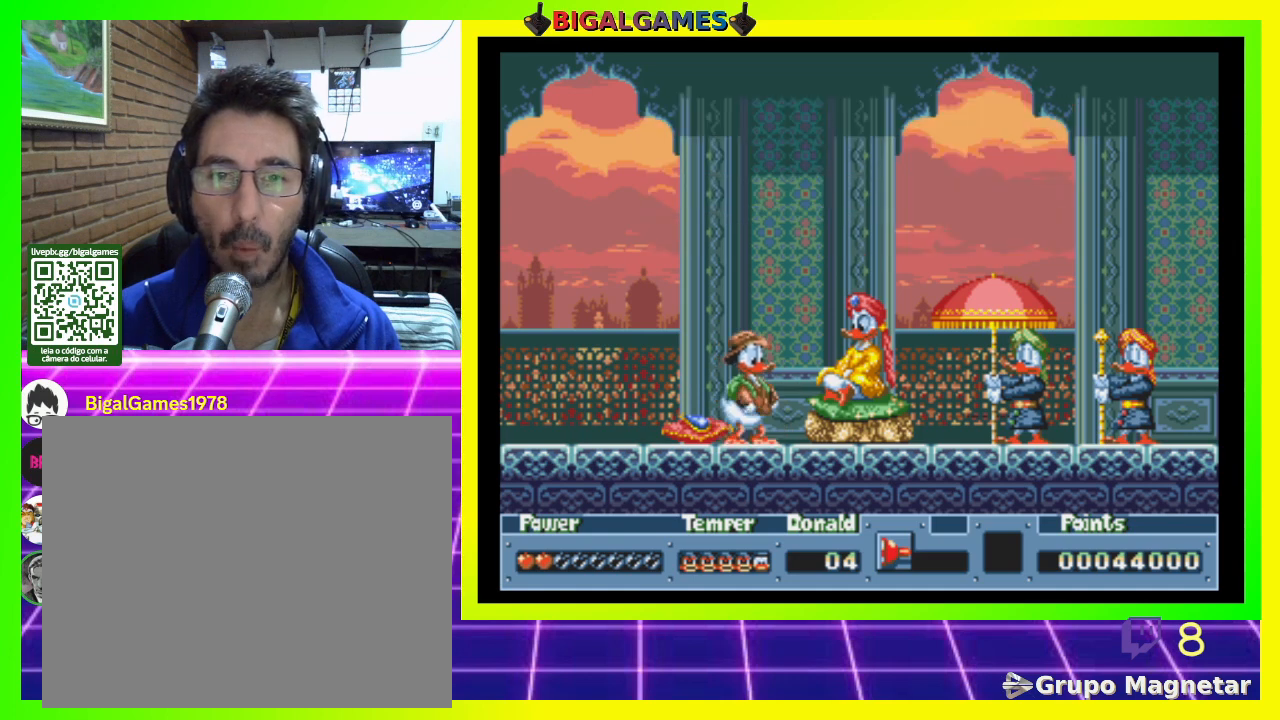
{"buttons": ["DPAD_RIGHT"], "right_stick": "center", "events": []}
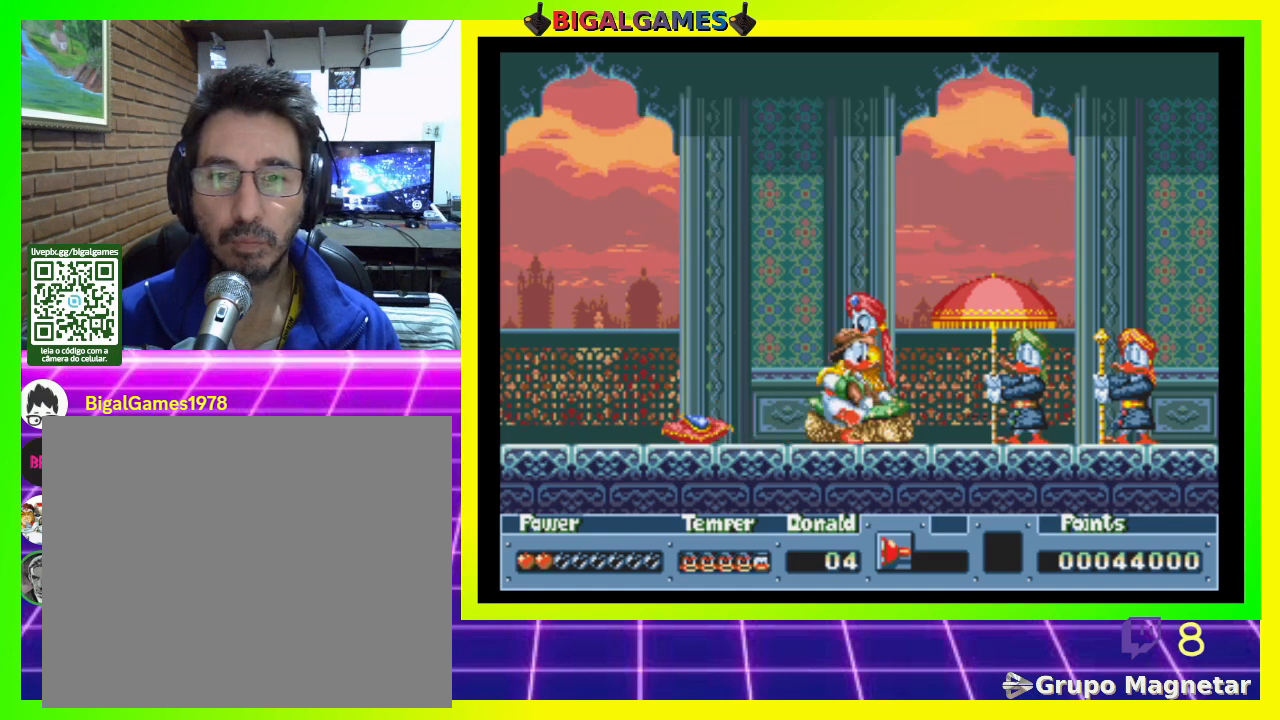
{"buttons": ["DPAD_RIGHT"], "right_stick": "center", "events": []}
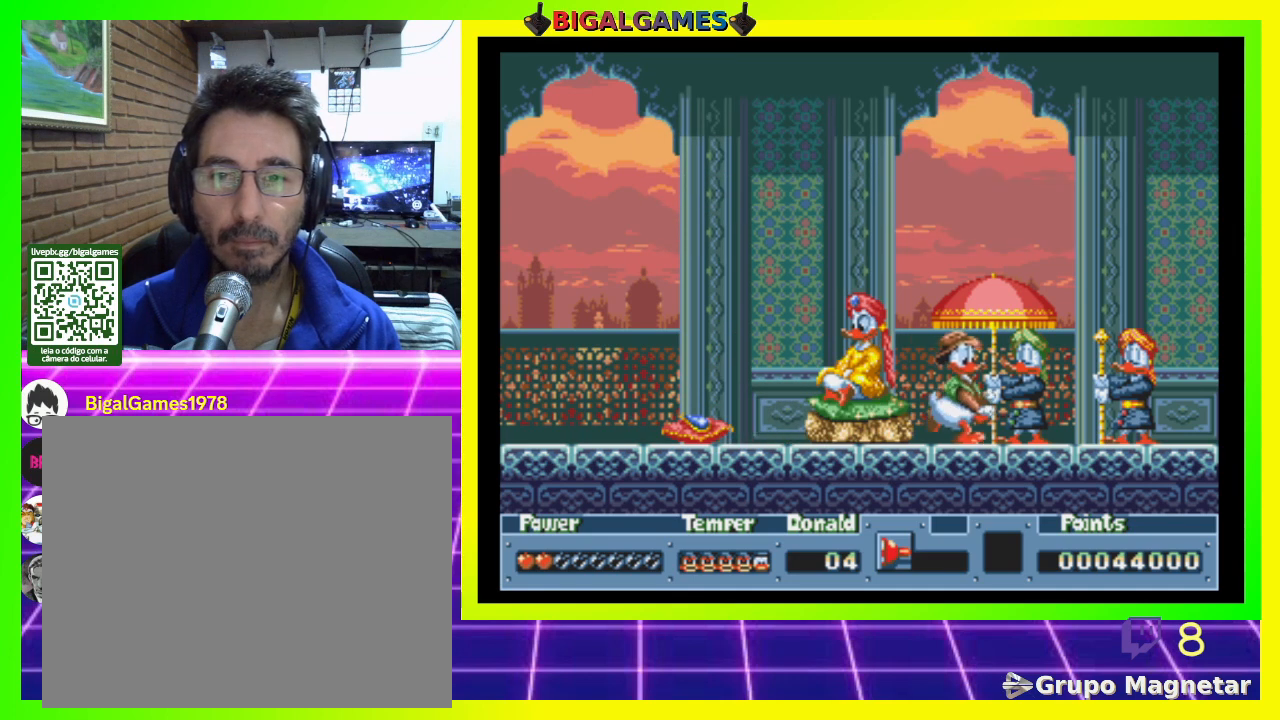
{"buttons": ["DPAD_RIGHT"], "right_stick": "center", "events": []}
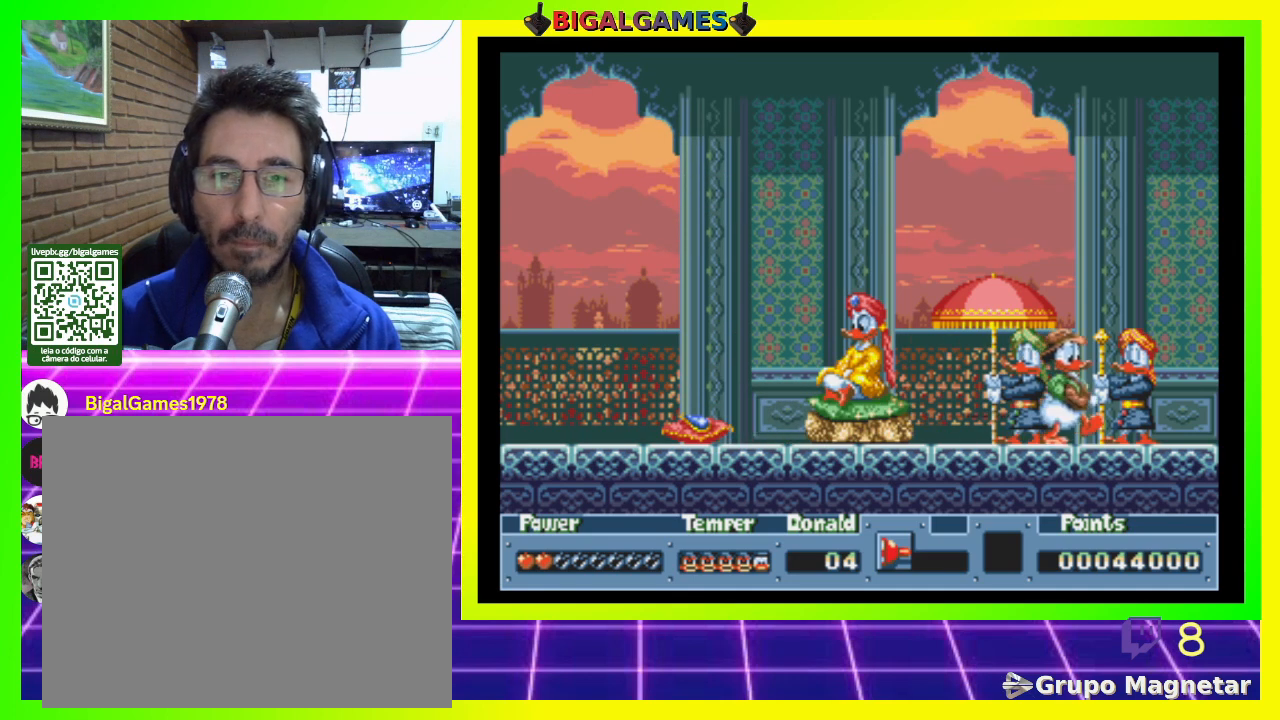
{"buttons": ["DPAD_RIGHT"], "right_stick": "center", "events": []}
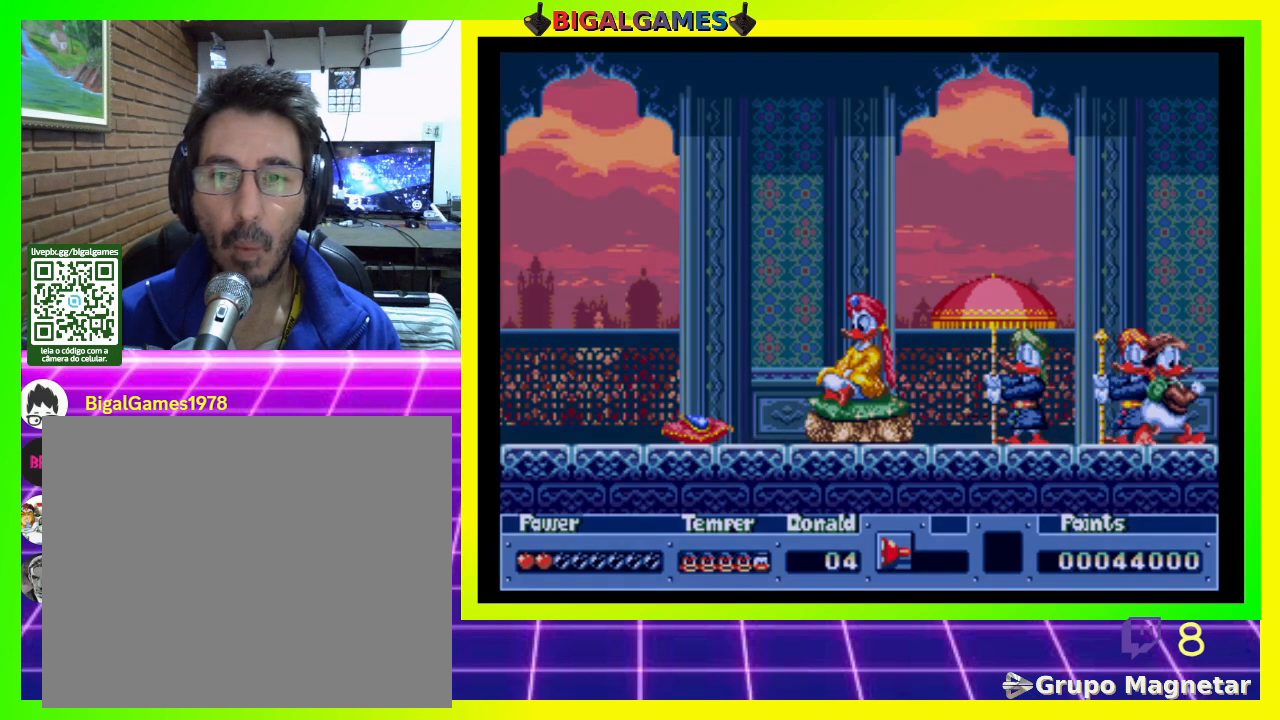
{"buttons": [], "right_stick": "center", "events": [[467, "DPAD_RIGHT", "up"]]}
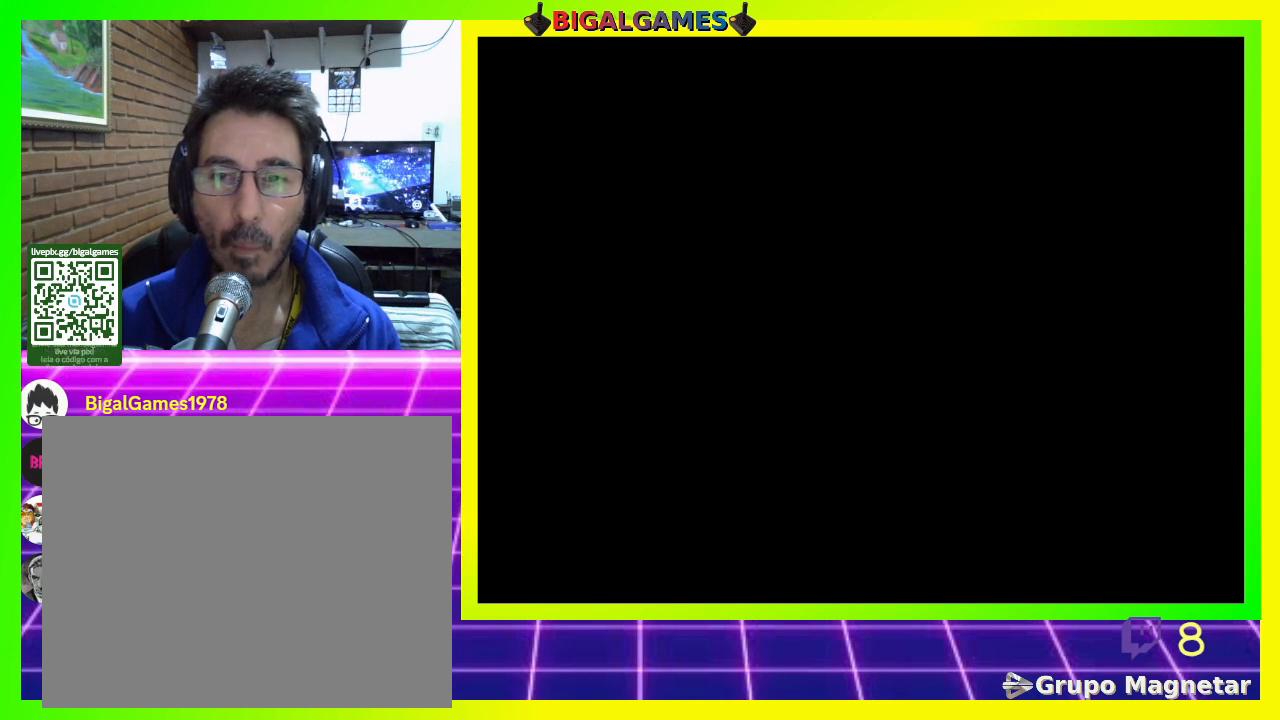
{"buttons": [], "right_stick": "center", "events": []}
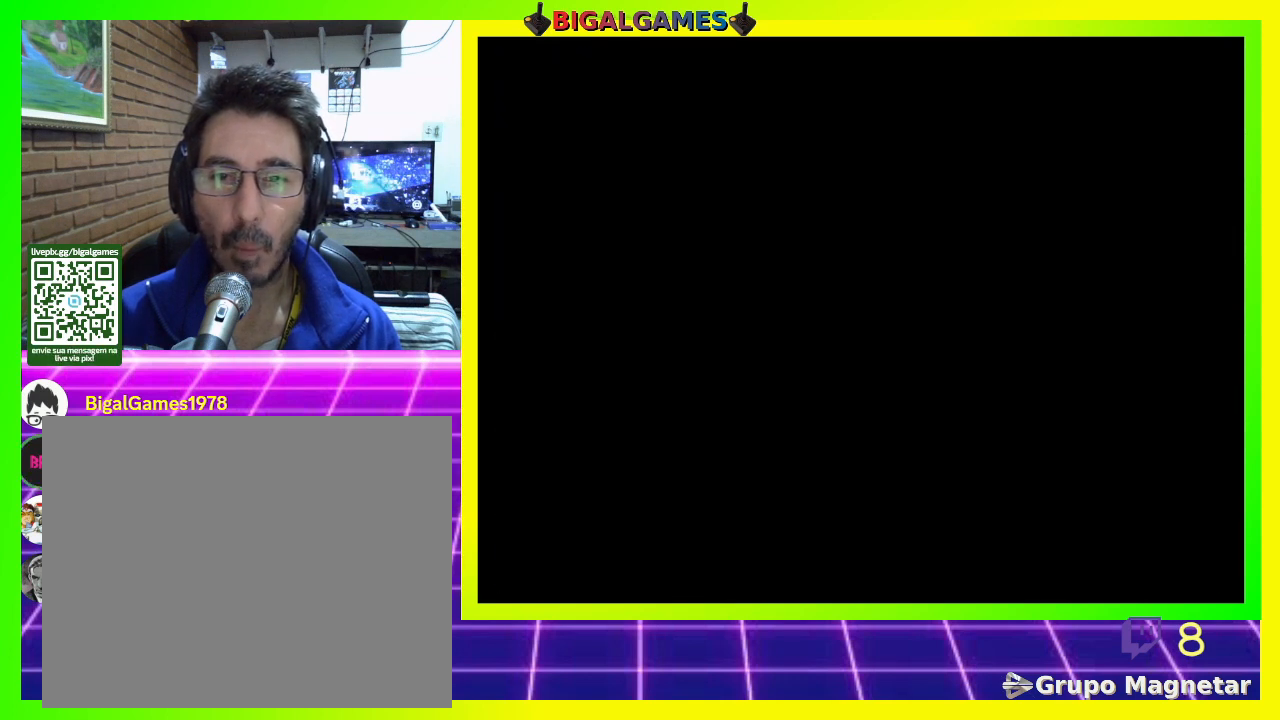
{"buttons": [], "right_stick": "center", "events": []}
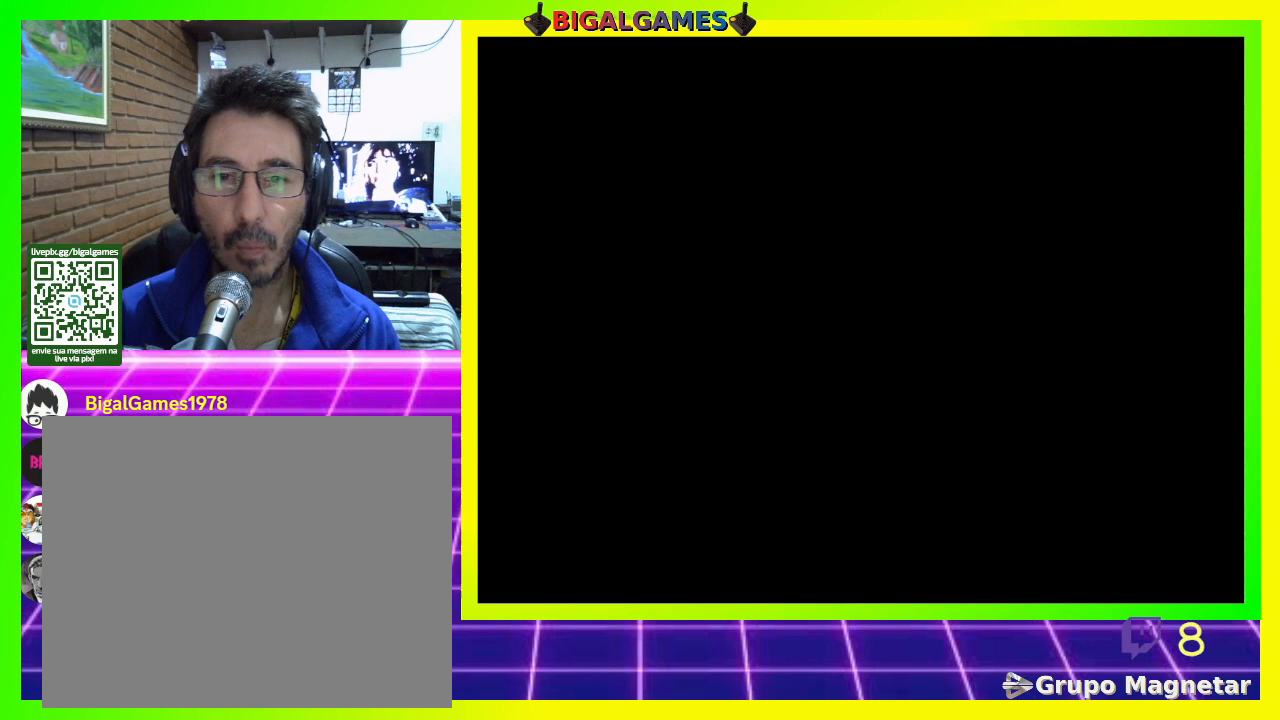
{"buttons": [], "right_stick": "center", "events": []}
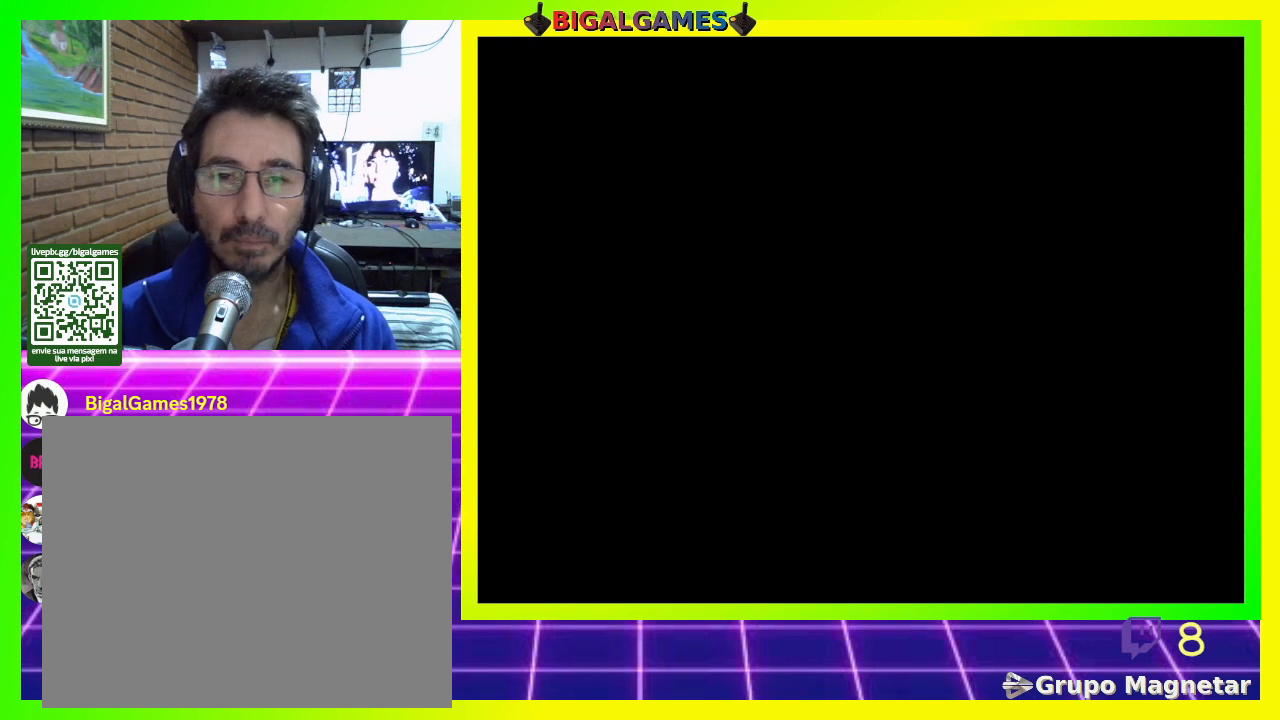
{"buttons": [], "right_stick": "center", "events": []}
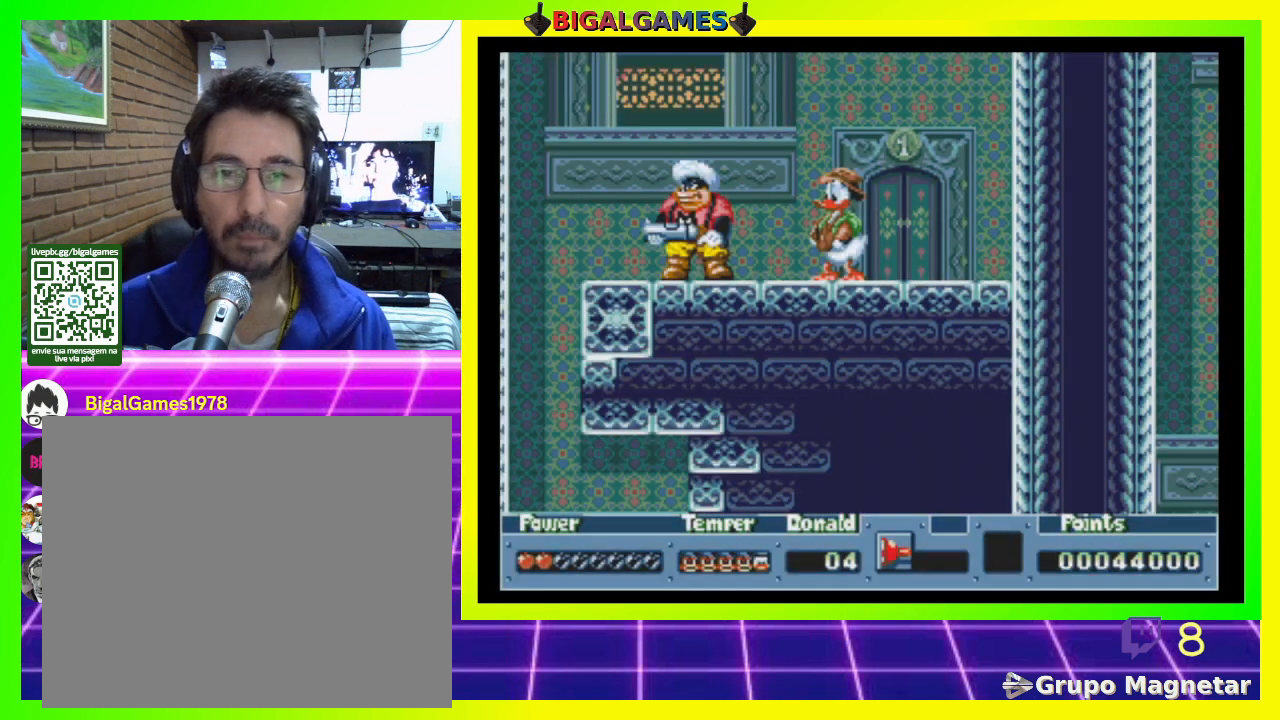
{"buttons": [], "right_stick": "center", "events": []}
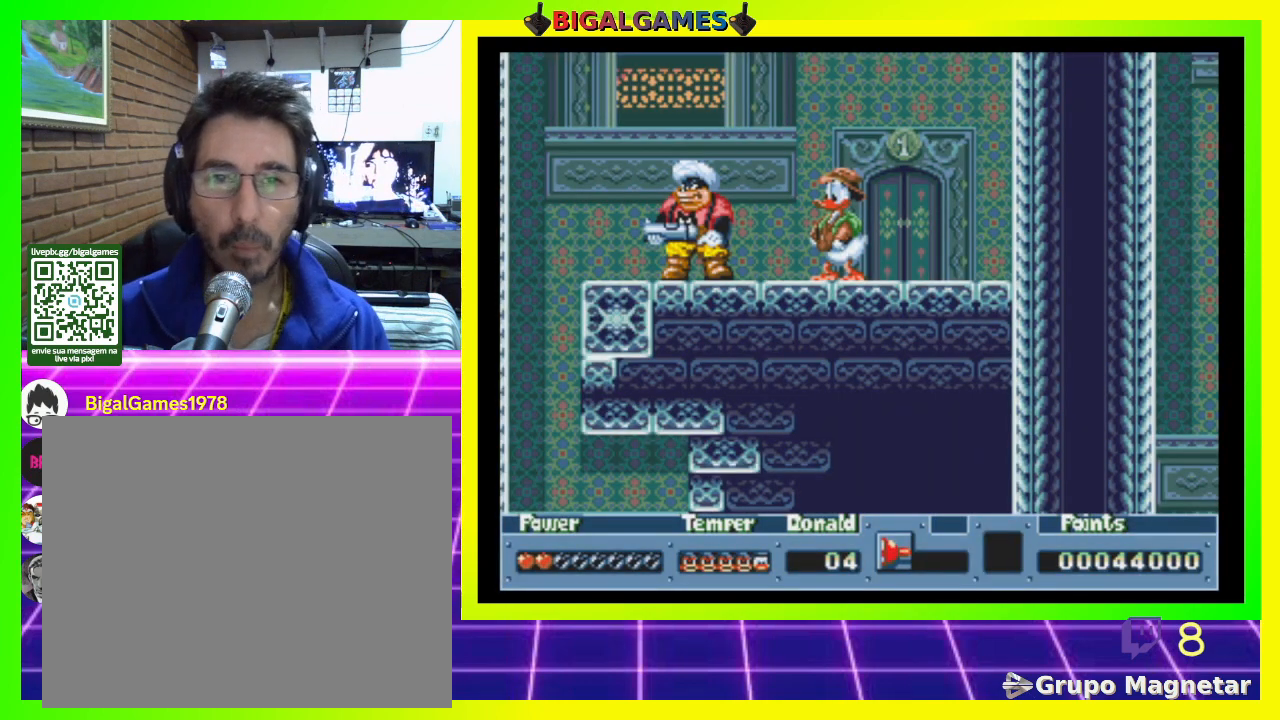
{"buttons": ["CROSS"], "right_stick": "center", "events": [[133, "DPAD_LEFT", "down"], [233, "DPAD_LEFT", "up"], [300, "CROSS", "down"], [400, "CROSS", "up"], [500, "CROSS", "down"]]}
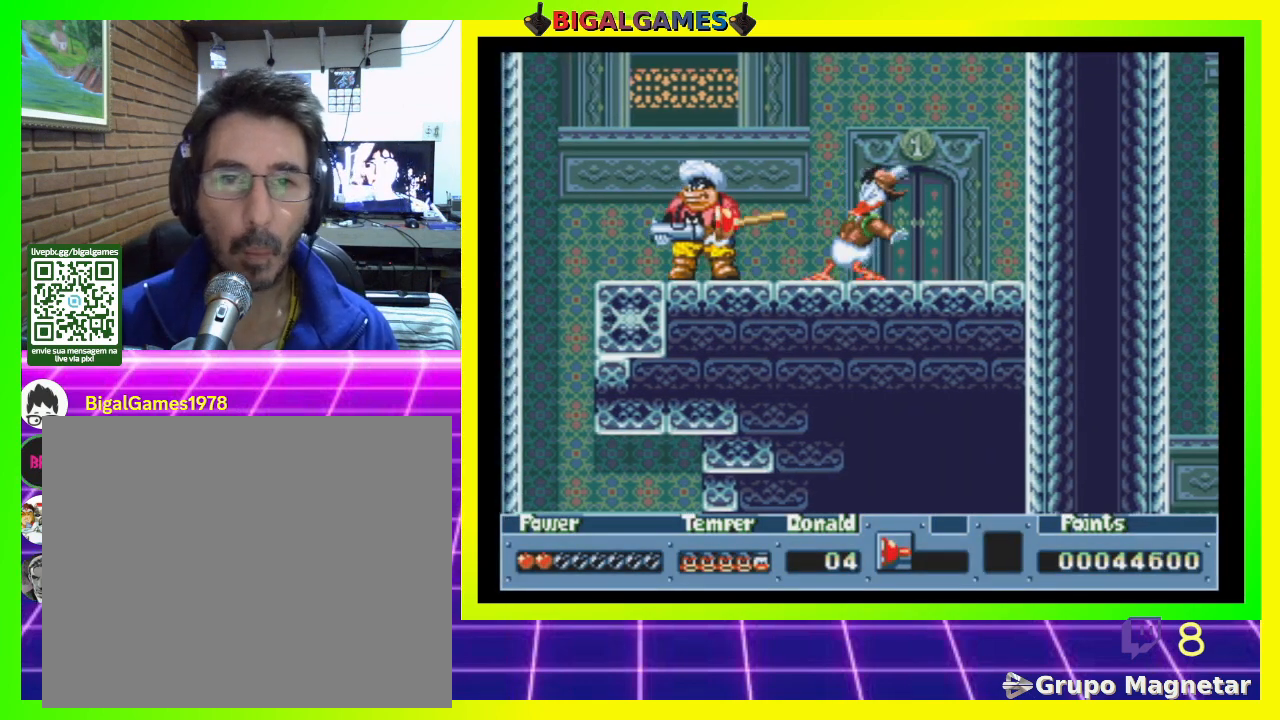
{"buttons": [], "right_stick": "center", "events": [[67, "CROSS", "up"], [133, "CROSS", "down"], [233, "CROSS", "up"], [333, "CROSS", "down"], [433, "CROSS", "up"]]}
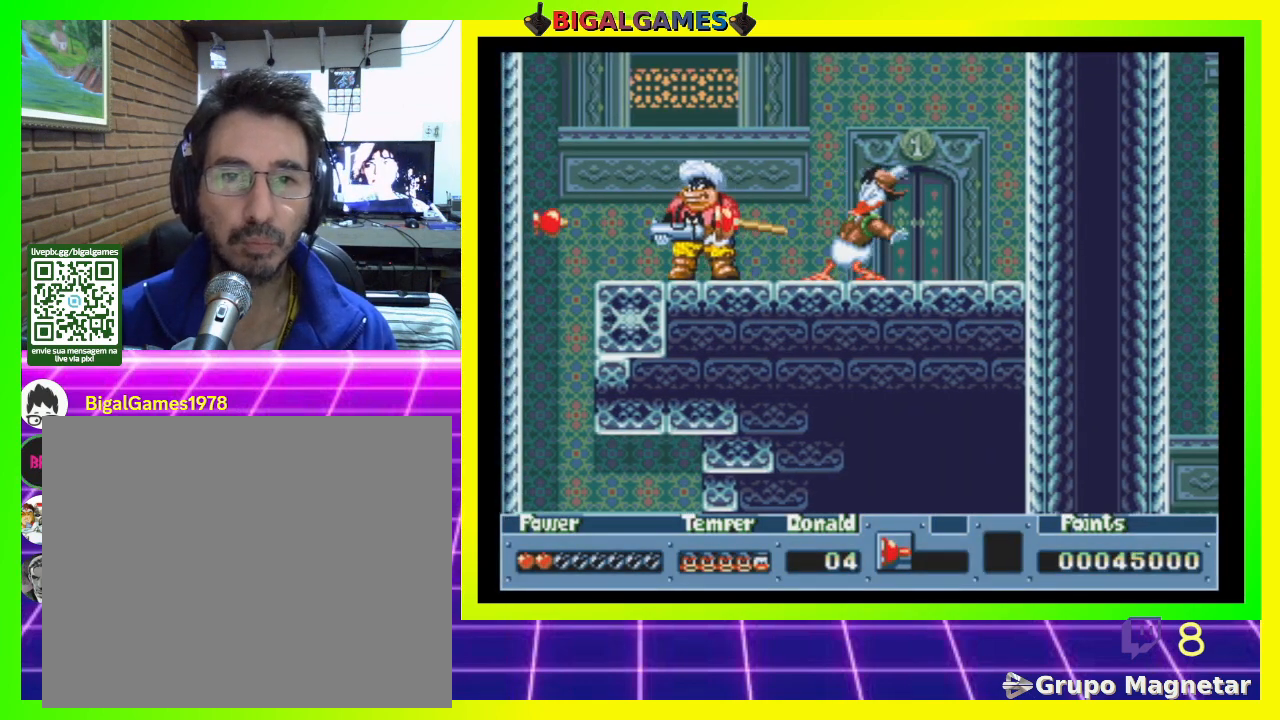
{"buttons": ["DPAD_LEFT"], "right_stick": "center", "events": [[67, "CROSS", "down"], [167, "CROSS", "up"], [233, "DPAD_LEFT", "down"]]}
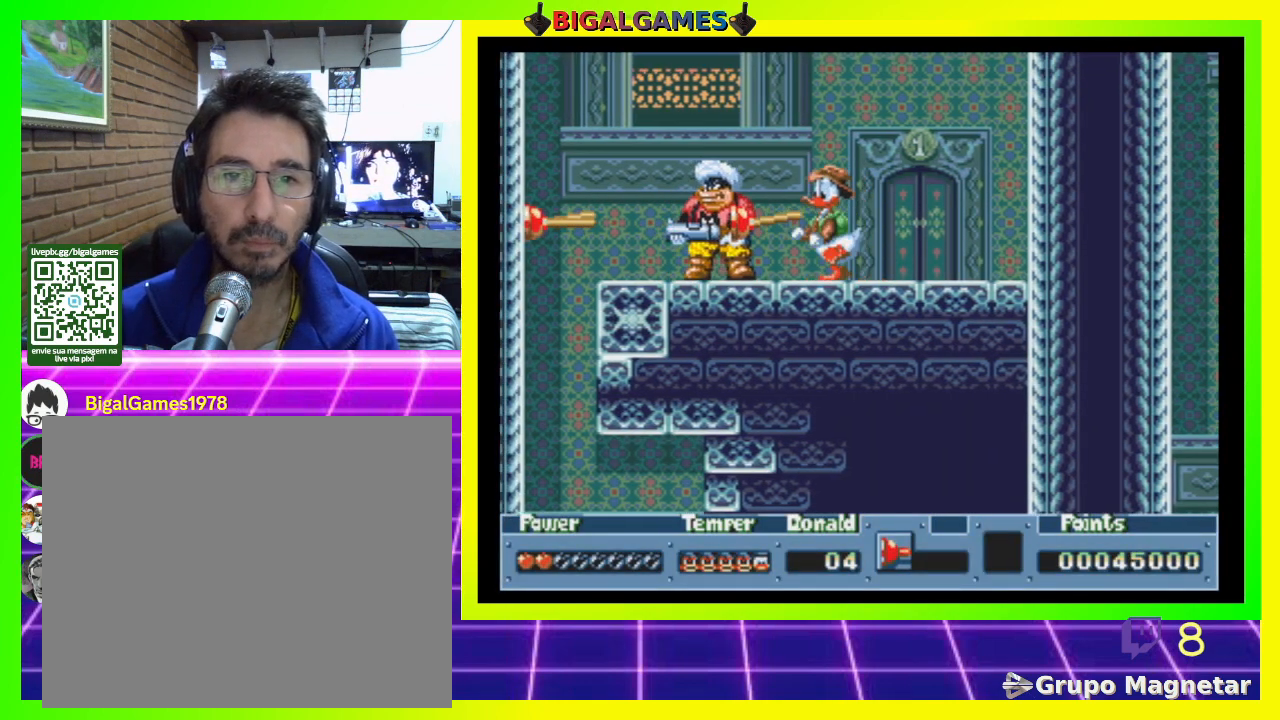
{"buttons": ["DPAD_LEFT"], "right_stick": "center", "events": []}
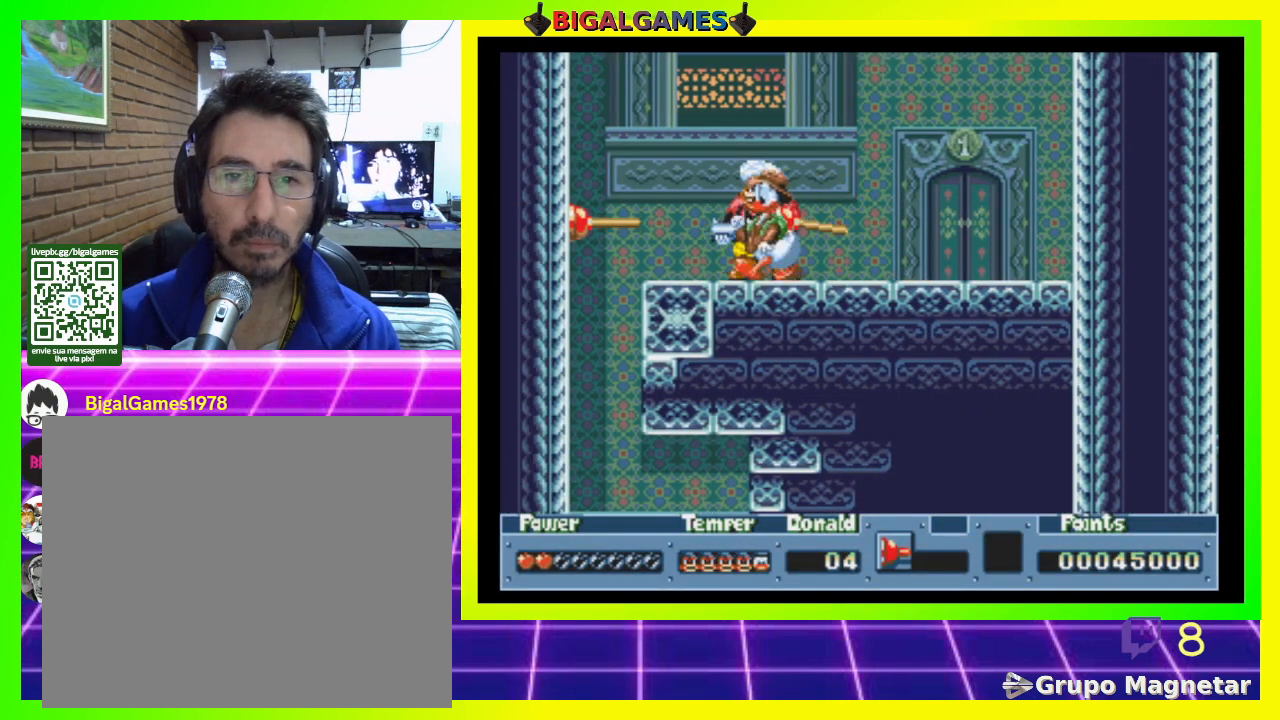
{"buttons": ["DPAD_LEFT"], "right_stick": "center", "events": []}
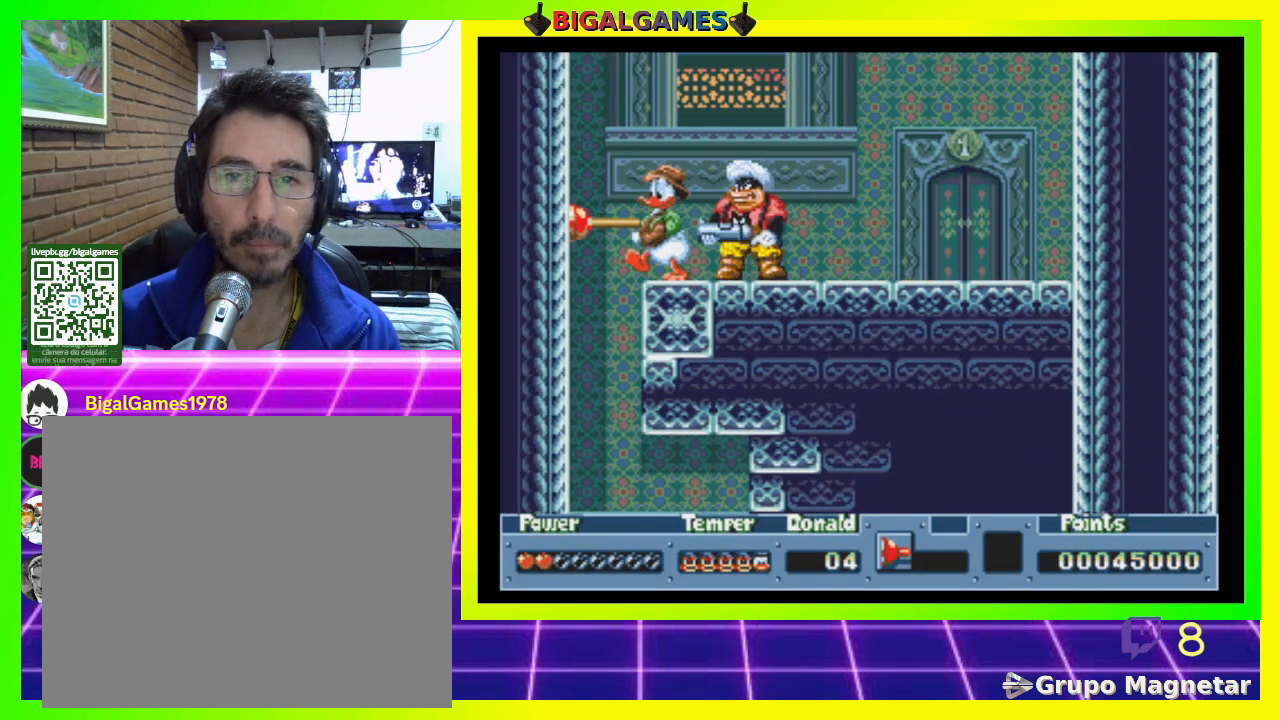
{"buttons": [], "right_stick": "center", "events": [[367, "DPAD_LEFT", "up"]]}
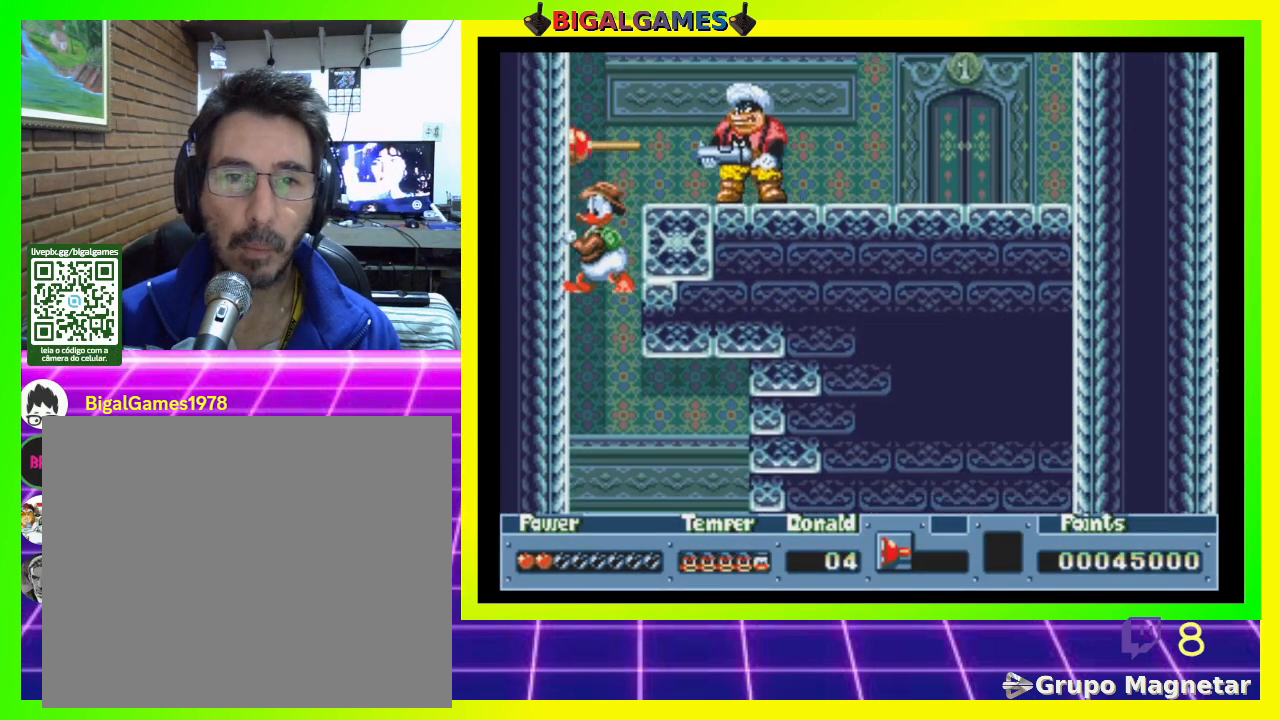
{"buttons": ["CROSS"], "right_stick": "center", "events": [[33, "DPAD_RIGHT", "down"], [233, "DPAD_RIGHT", "up"], [400, "CROSS", "down"]]}
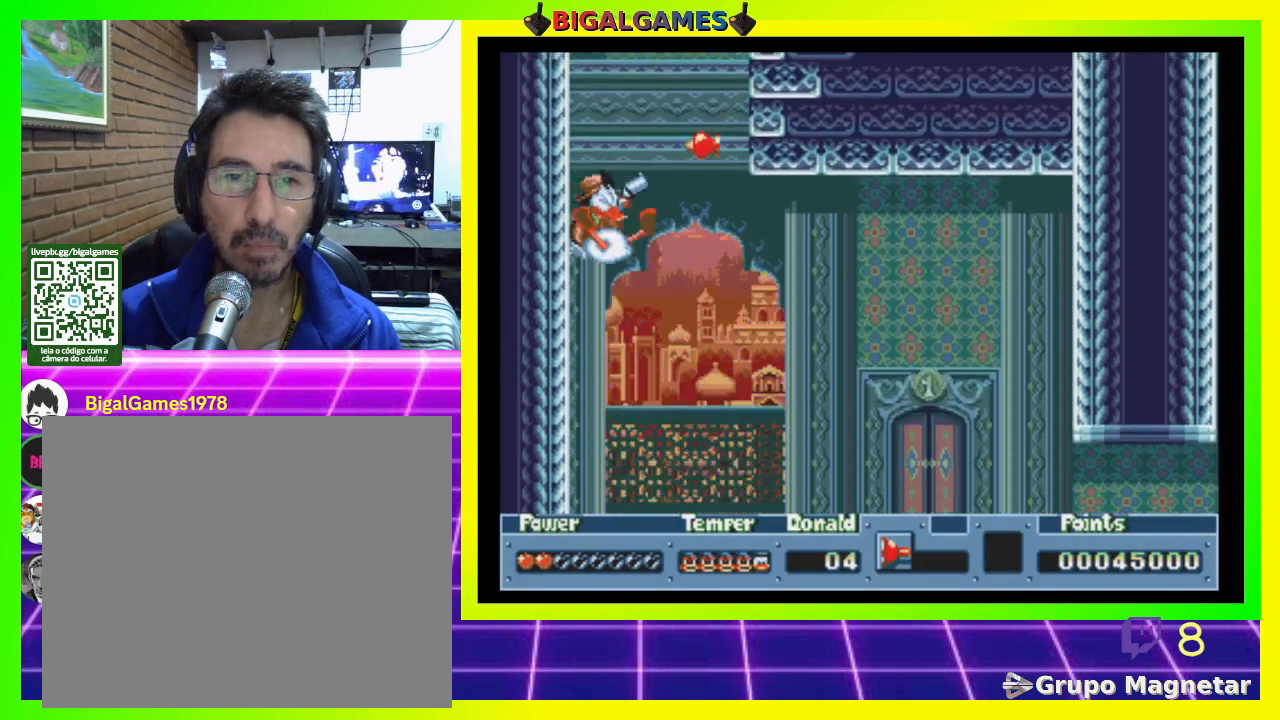
{"buttons": ["CROSS"], "right_stick": "center", "events": [[33, "CROSS", "up"], [200, "CROSS", "down"], [333, "CROSS", "up"], [433, "CROSS", "down"]]}
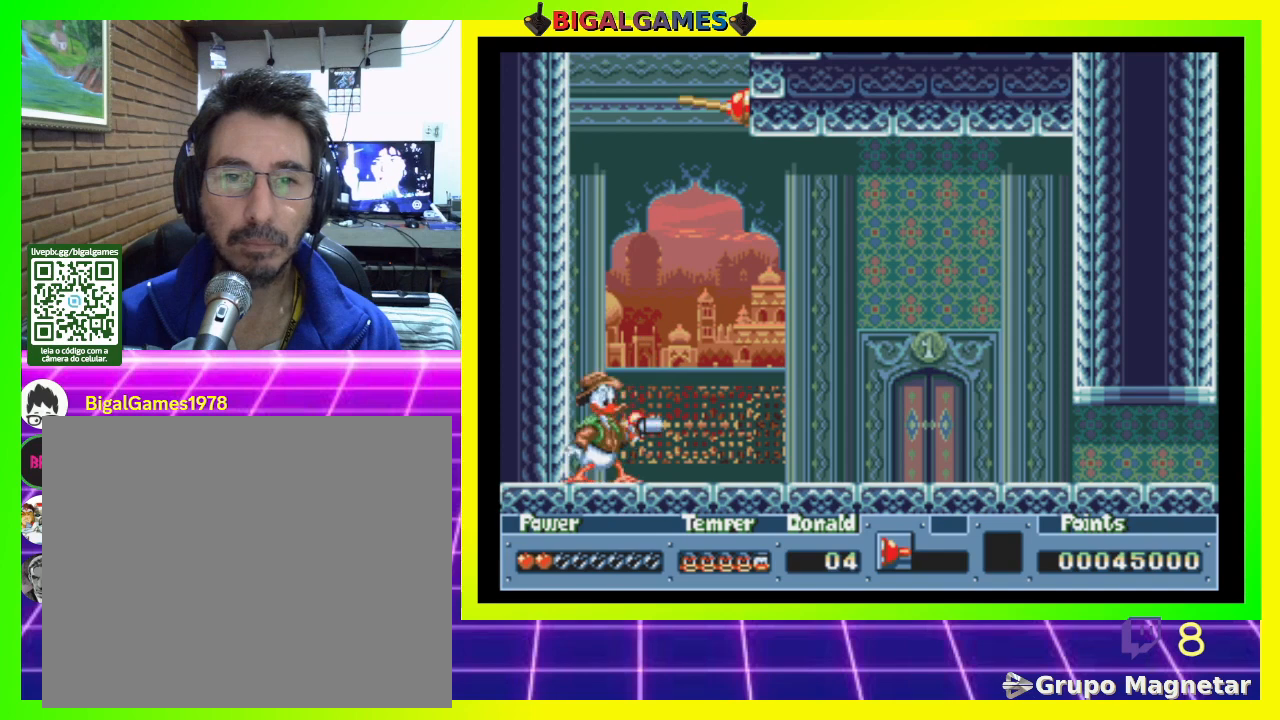
{"buttons": ["DPAD_RIGHT"], "right_stick": "center", "events": [[67, "CROSS", "up"], [133, "CROSS", "down"], [233, "CROSS", "up"], [267, "DPAD_RIGHT", "down"]]}
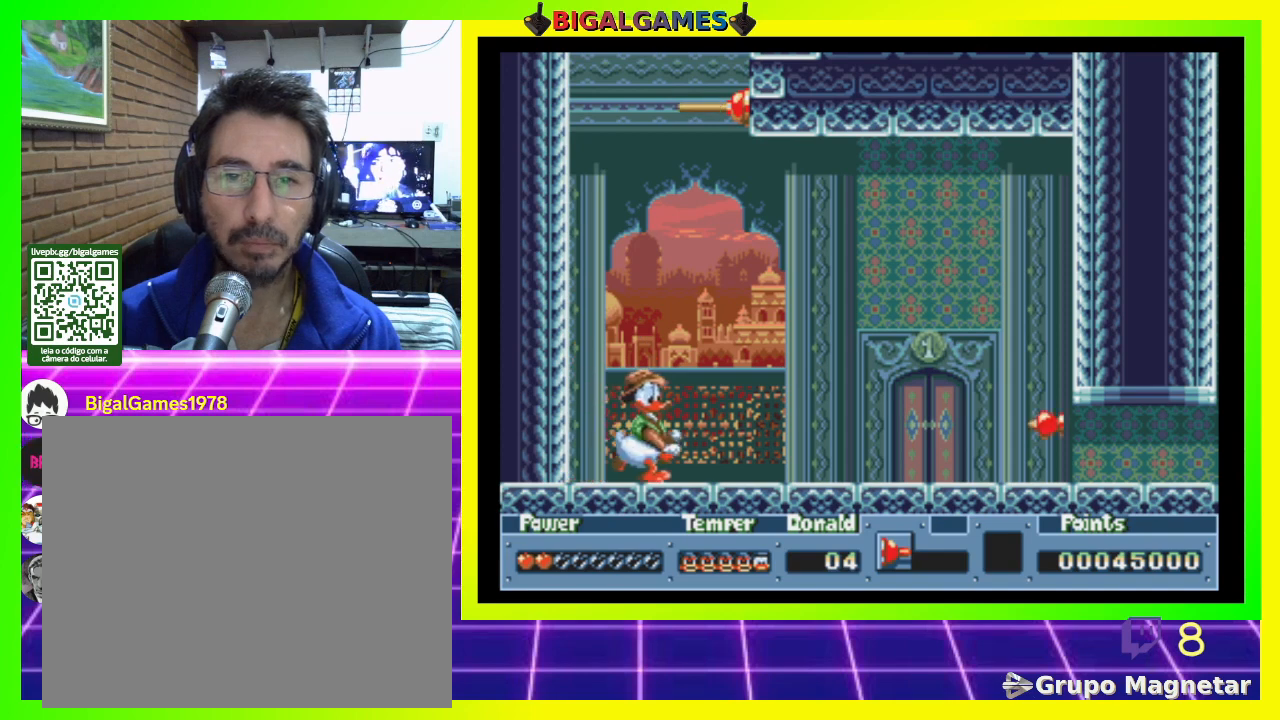
{"buttons": ["DPAD_RIGHT"], "right_stick": "center", "events": []}
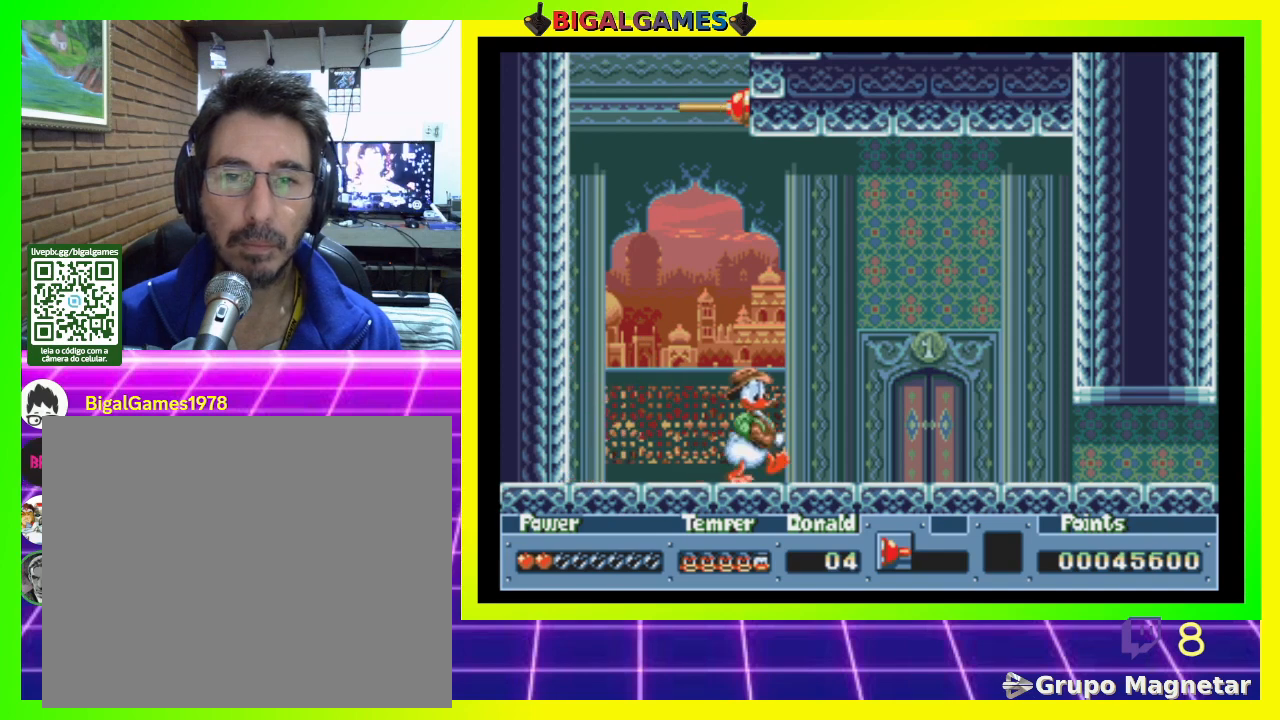
{"buttons": [], "right_stick": "center", "events": [[500, "DPAD_RIGHT", "up"]]}
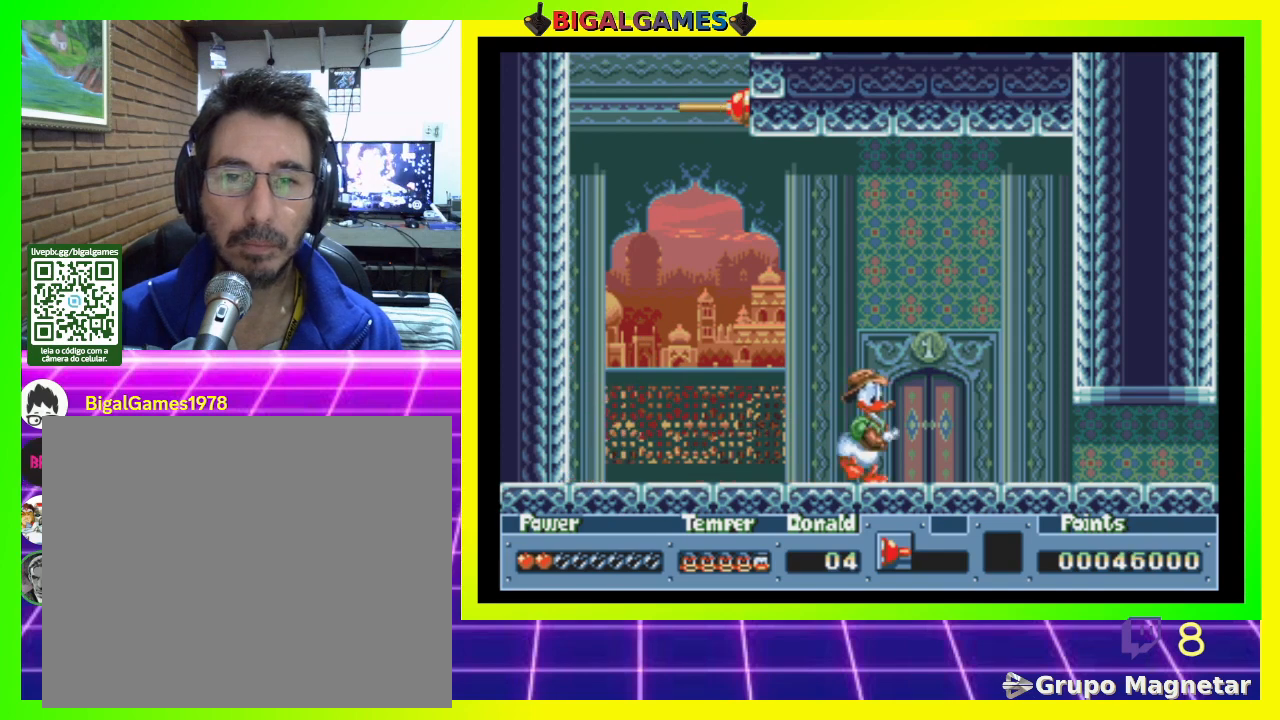
{"buttons": ["R3"], "right_stick": "center", "events": [[500, "R3", "down"]]}
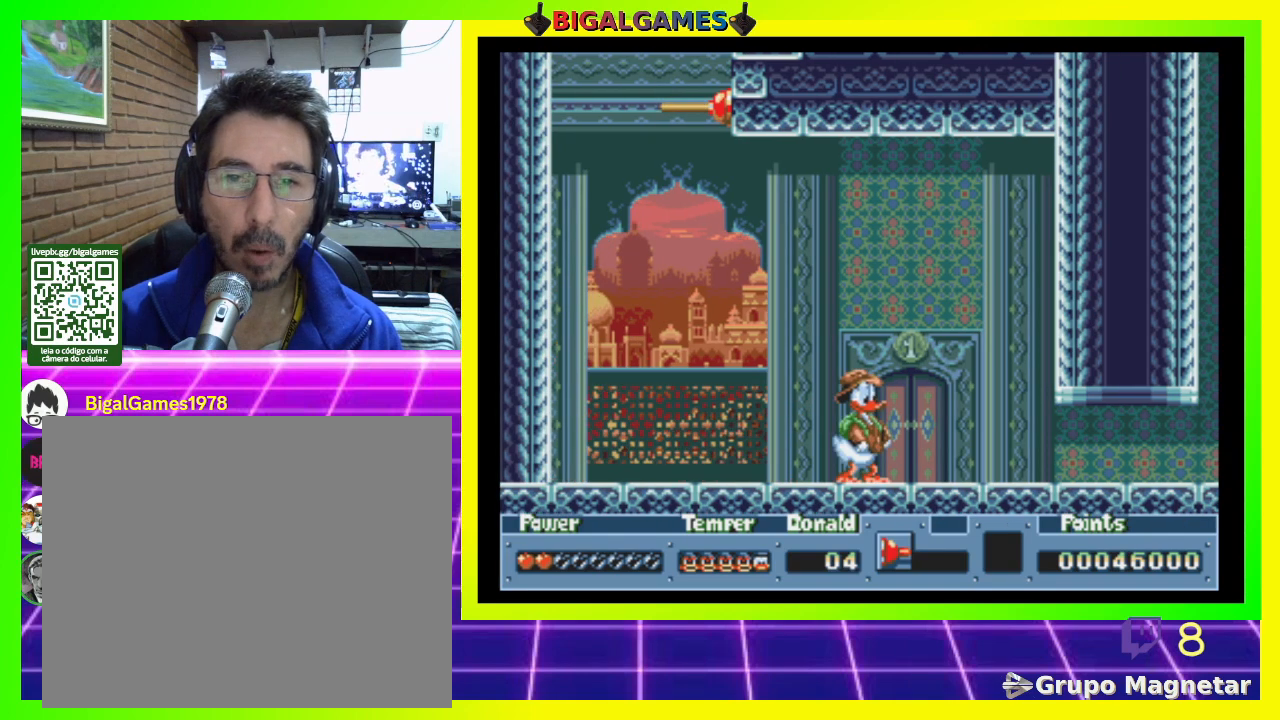
{"buttons": [], "right_stick": "center", "events": [[200, "R3", "up"]]}